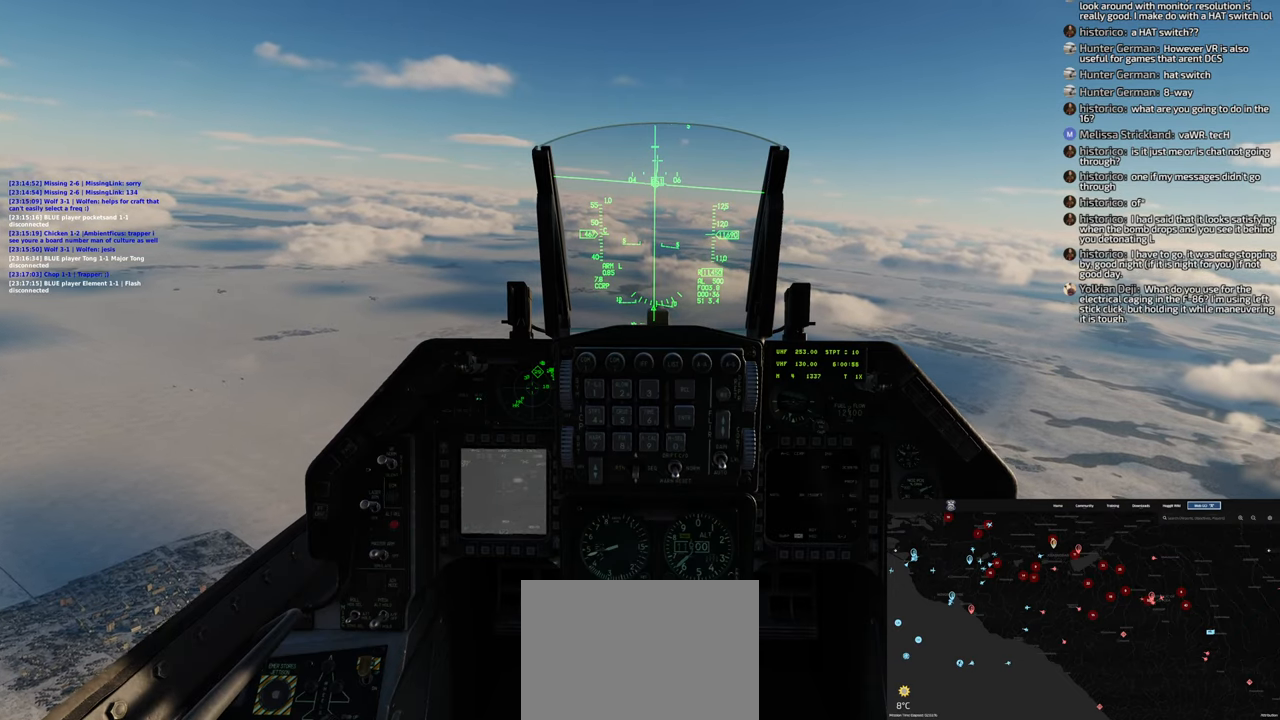
Gameplay with a controller (Xbox layout); each line is a JSON object with the inputs held at the frame after it. "events" lists button and stick changes between this image and that frame as [ms after this image, input, new state], when the widget could be followed in between. Not read: L1.
{"buttons": [], "left_stick": "down-left", "right_stick": "center", "events": []}
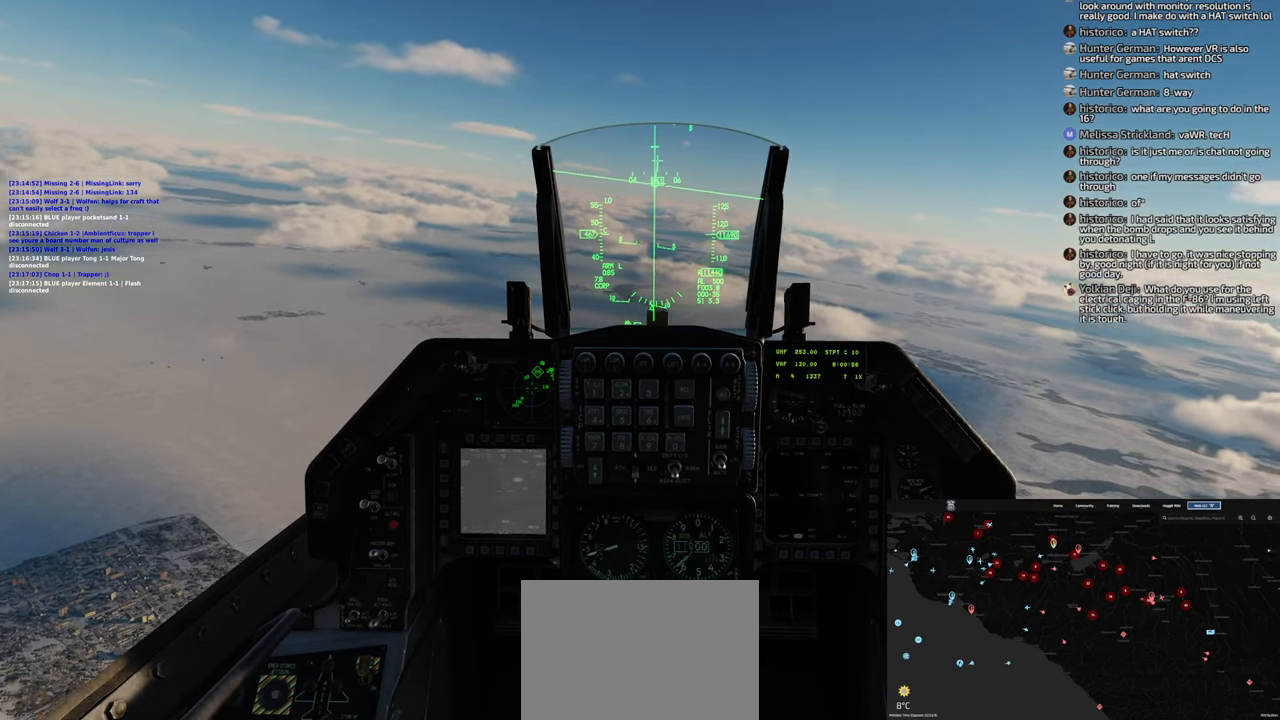
{"buttons": [], "left_stick": "down-left", "right_stick": "left", "events": [[267, "right_stick", "left"]]}
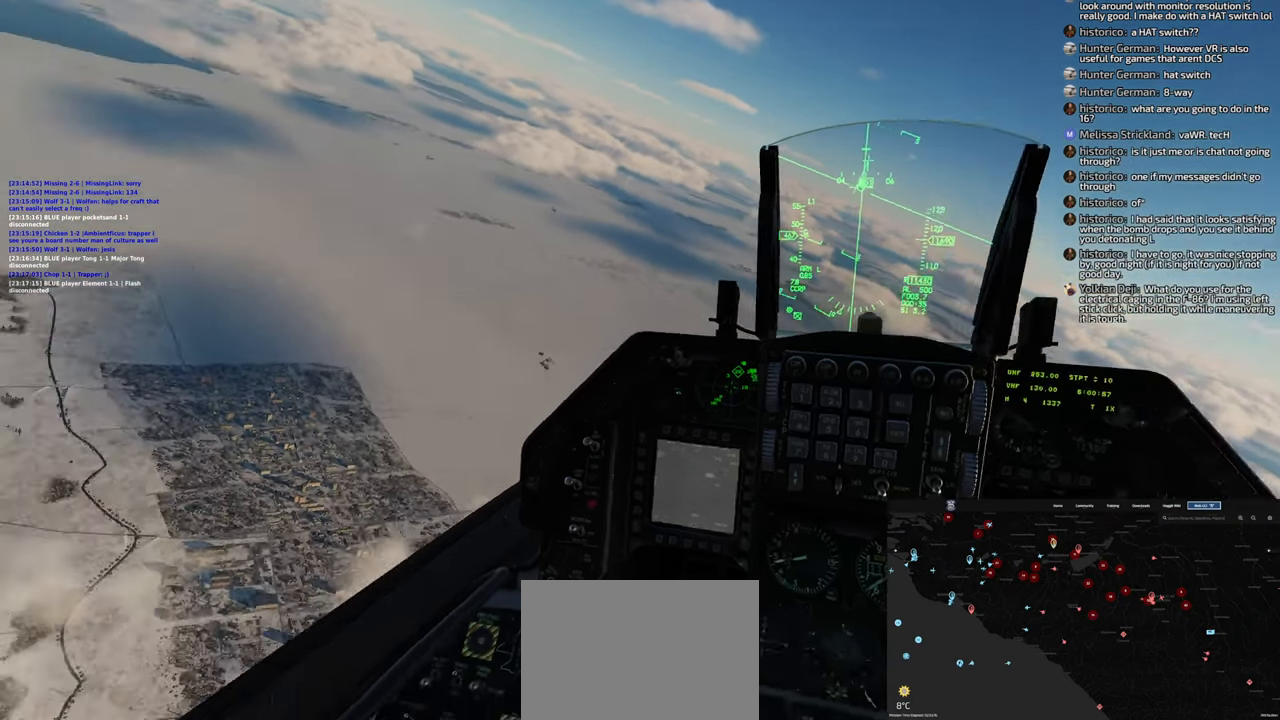
{"buttons": [], "left_stick": "down-left", "right_stick": "center", "events": [[383, "right_stick", "center"]]}
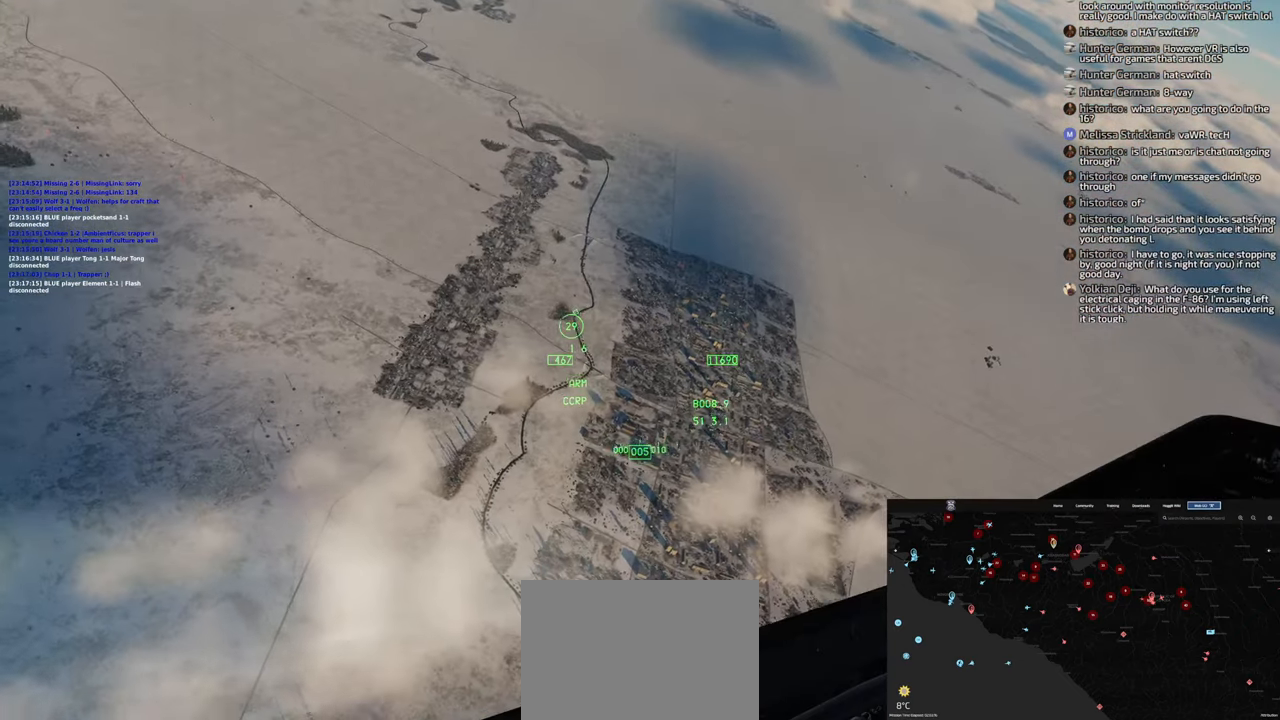
{"buttons": [], "left_stick": "down-left", "right_stick": "center", "events": []}
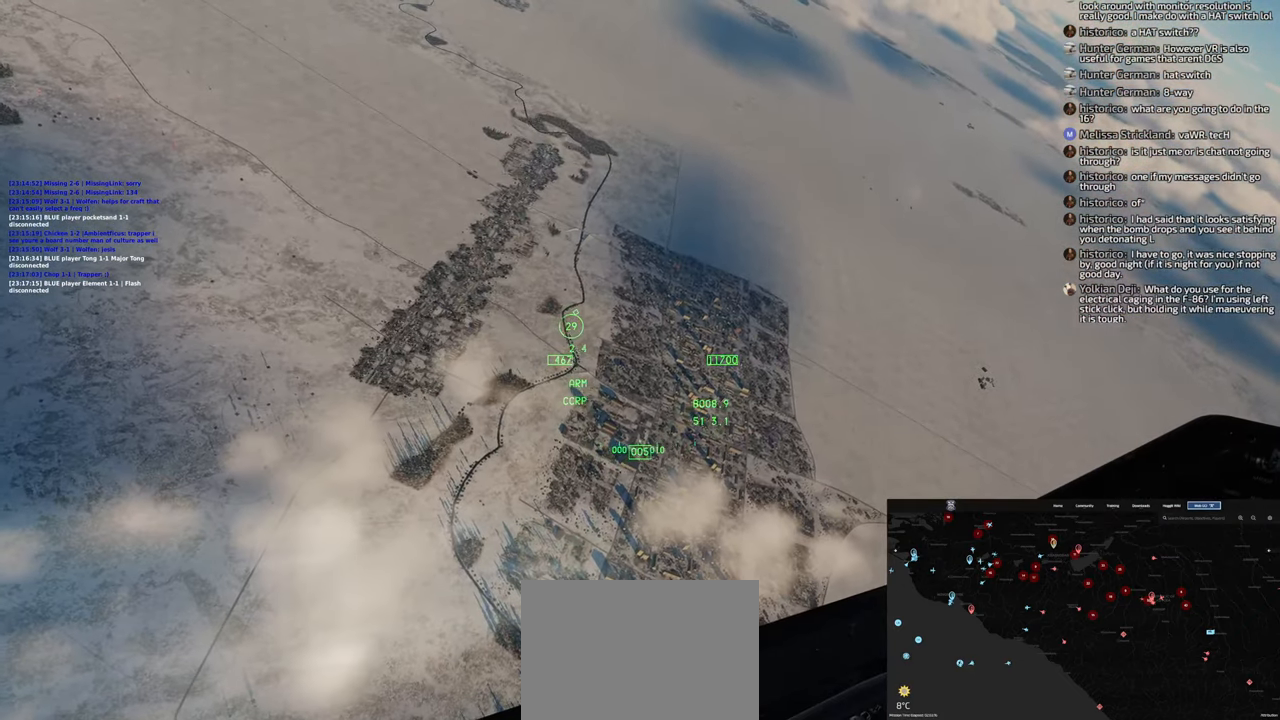
{"buttons": [], "left_stick": "down-left", "right_stick": "right", "events": [[383, "right_stick", "right"]]}
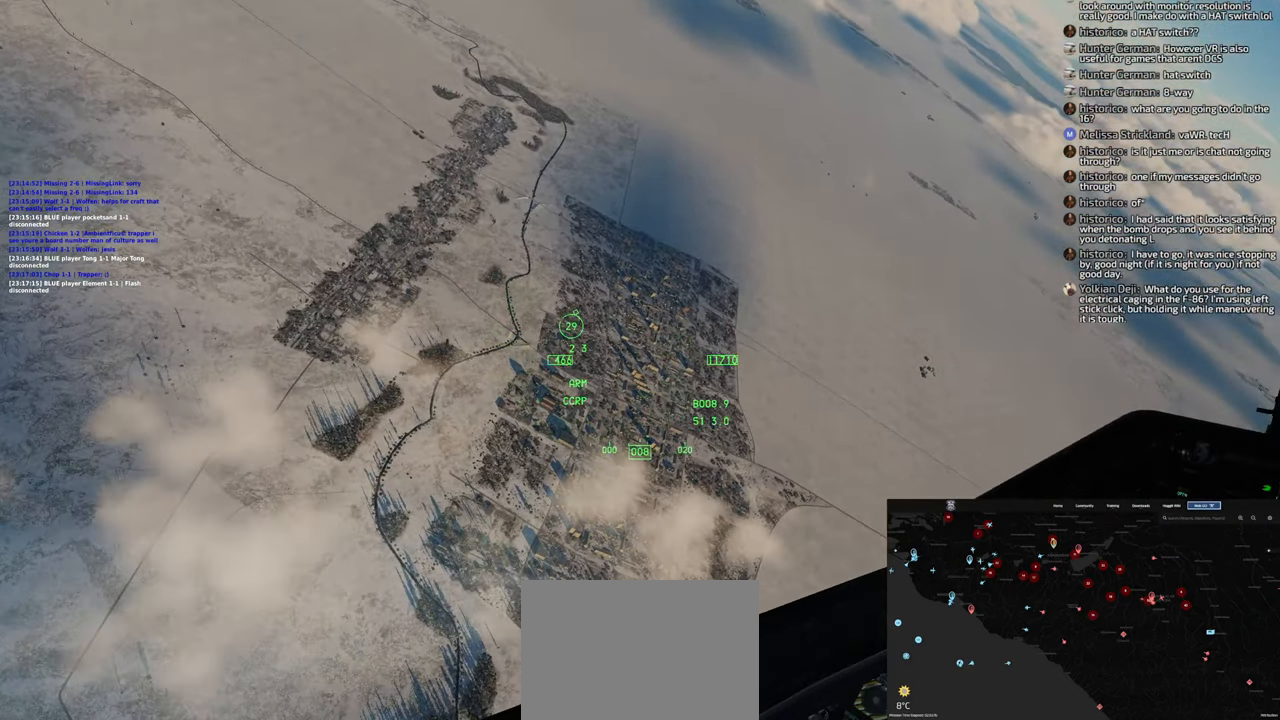
{"buttons": [], "left_stick": "down-left", "right_stick": "center", "events": [[283, "right_stick", "center"]]}
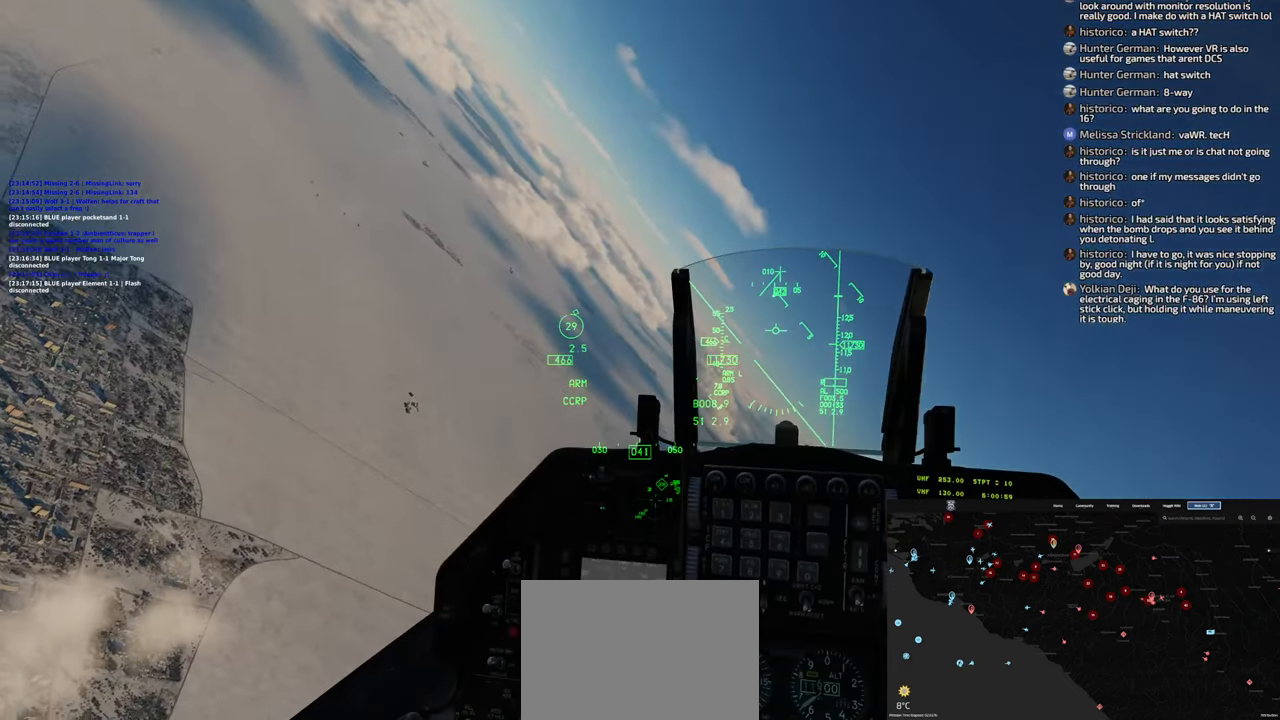
{"buttons": [], "left_stick": "down-left", "right_stick": "center", "events": []}
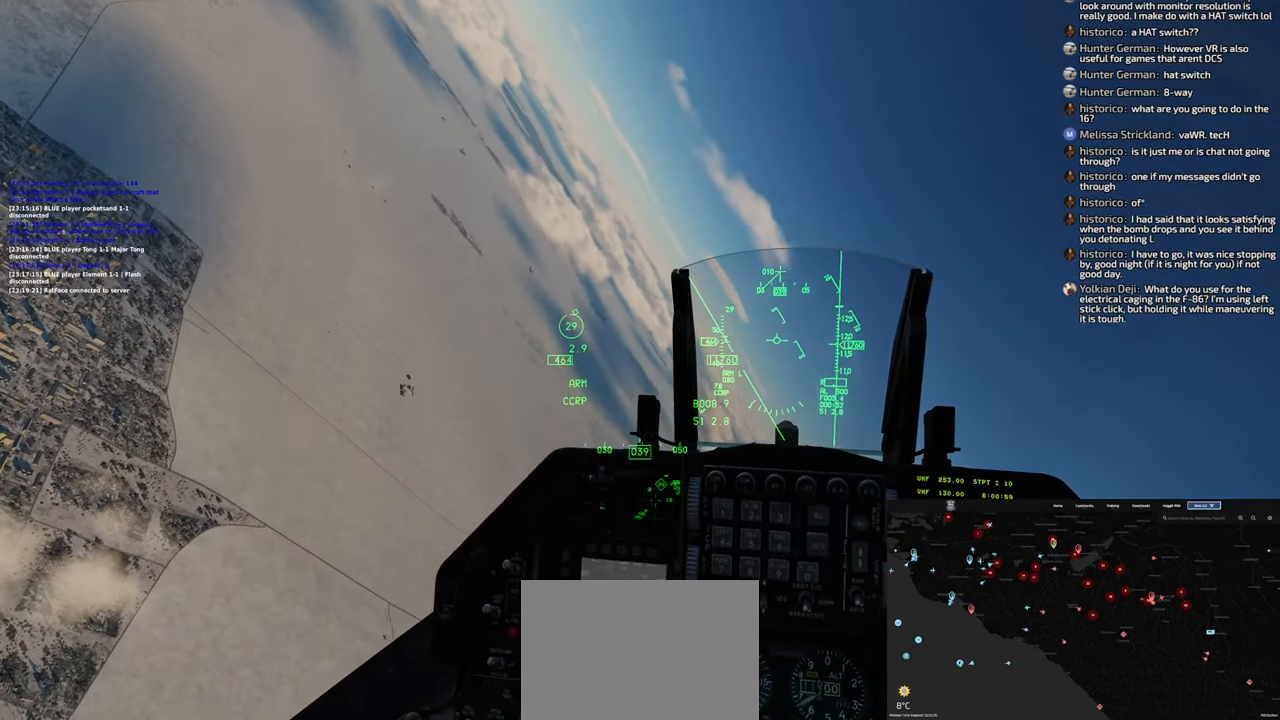
{"buttons": [], "left_stick": "down-left", "right_stick": "center", "events": []}
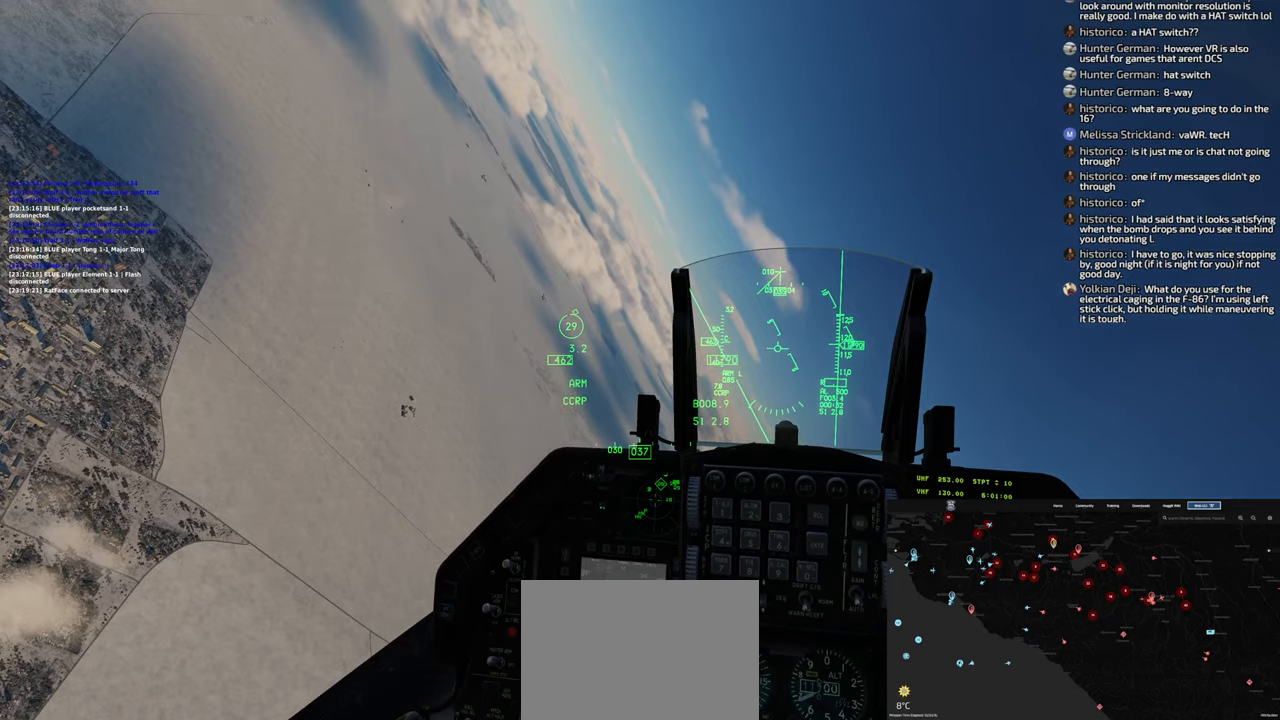
{"buttons": [], "left_stick": "down-left", "right_stick": "down", "events": [[217, "right_stick", "down"]]}
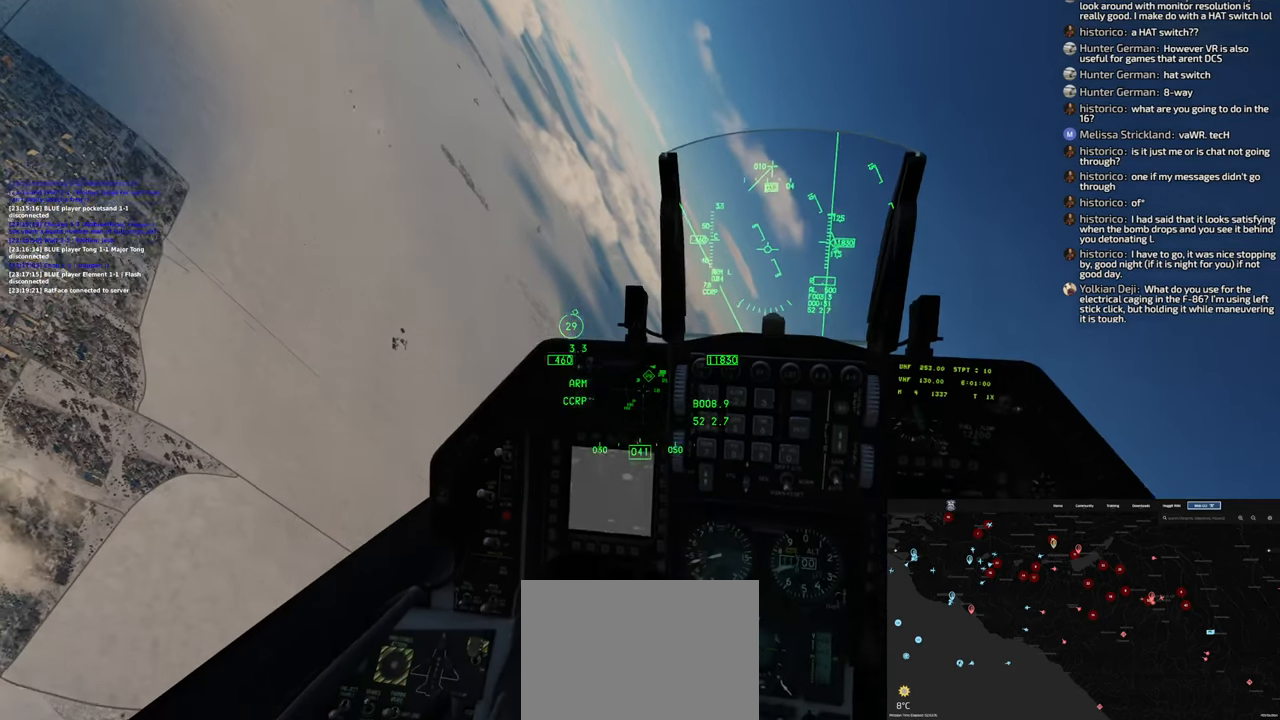
{"buttons": [], "left_stick": "down-left", "right_stick": "center", "events": [[183, "right_stick", "center"]]}
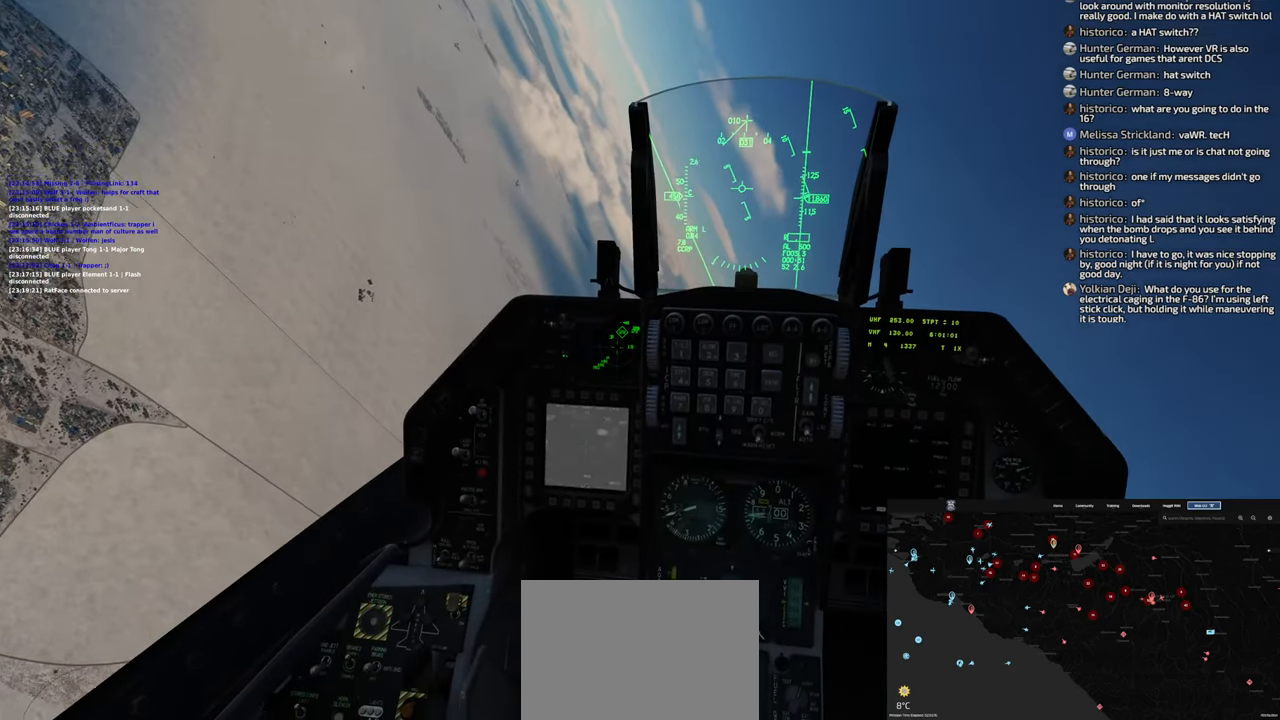
{"buttons": ["R1"], "left_stick": "center", "right_stick": "center", "events": [[50, "left_stick", "center"], [267, "R1", "down"]]}
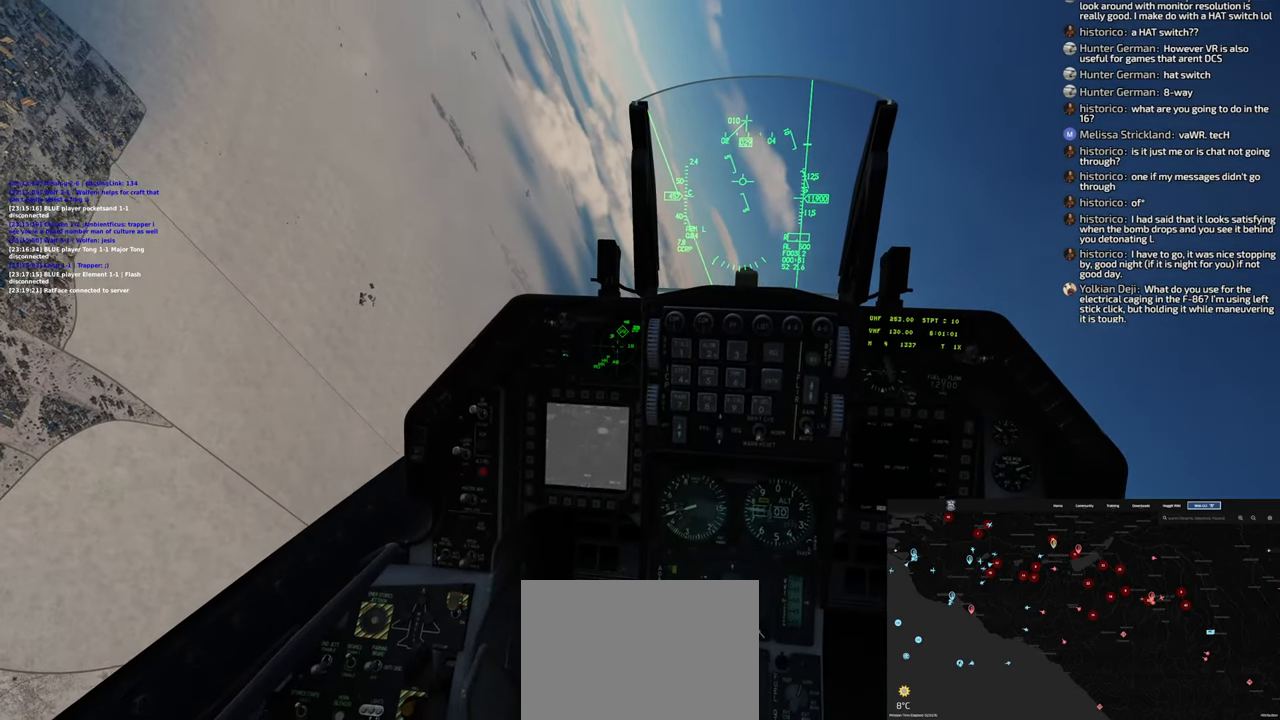
{"buttons": ["R1"], "left_stick": "center", "right_stick": "center", "events": [[17, "START", "down"], [167, "START", "up"]]}
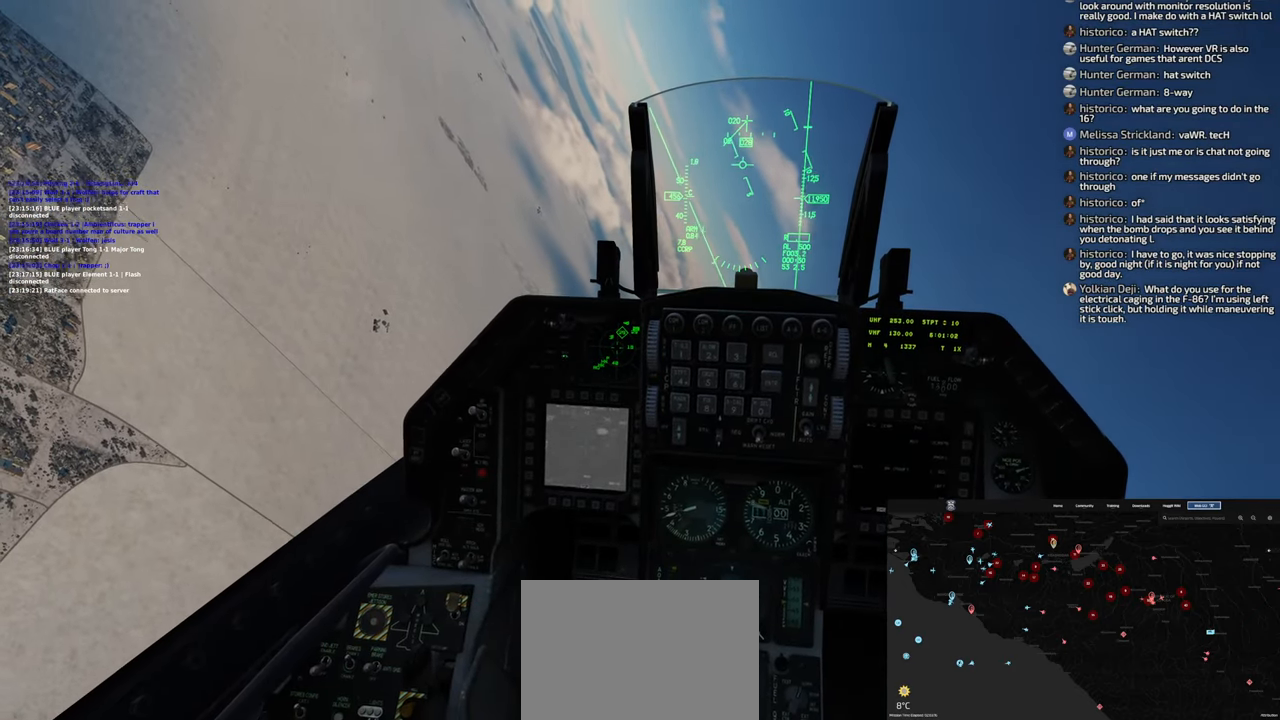
{"buttons": ["R1"], "left_stick": "center", "right_stick": "center", "events": [[117, "START", "down"], [250, "START", "up"]]}
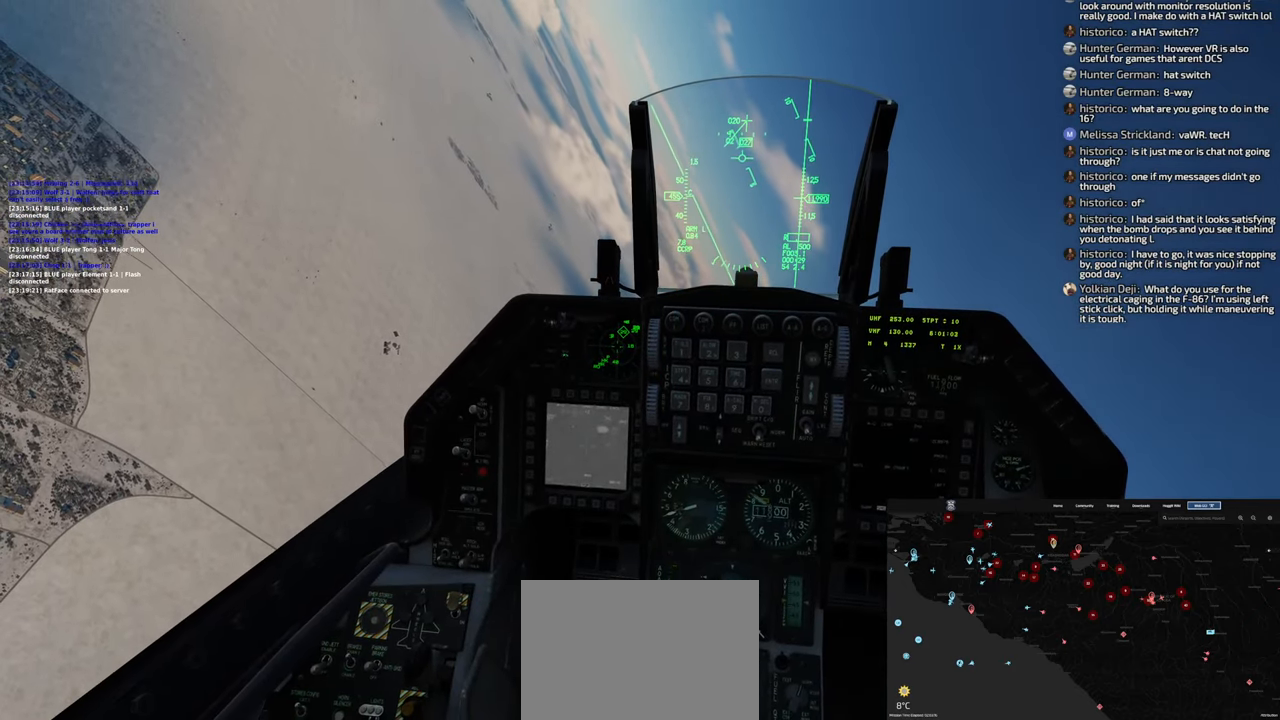
{"buttons": [], "left_stick": "center", "right_stick": "center", "events": [[317, "R1", "up"]]}
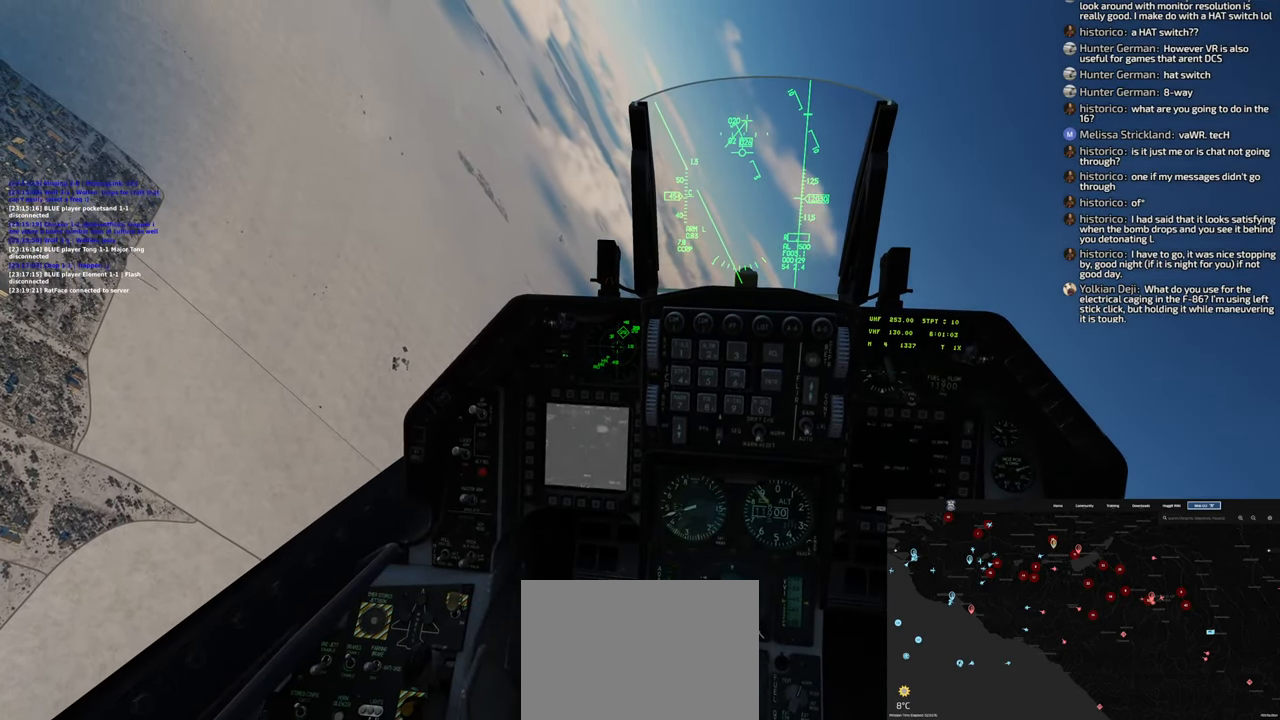
{"buttons": [], "left_stick": "center", "right_stick": "center", "events": [[33, "left_stick", "right"], [283, "left_stick", "center"]]}
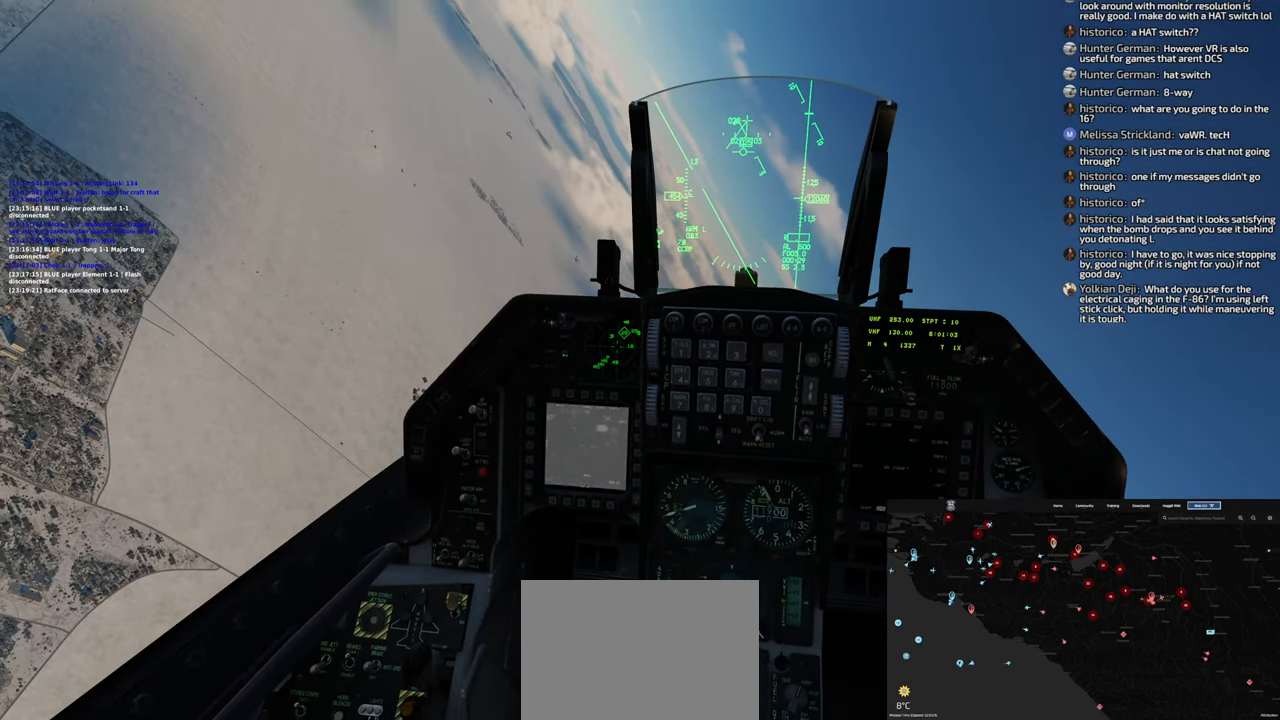
{"buttons": [], "left_stick": "right", "right_stick": "center", "events": [[67, "left_stick", "right"]]}
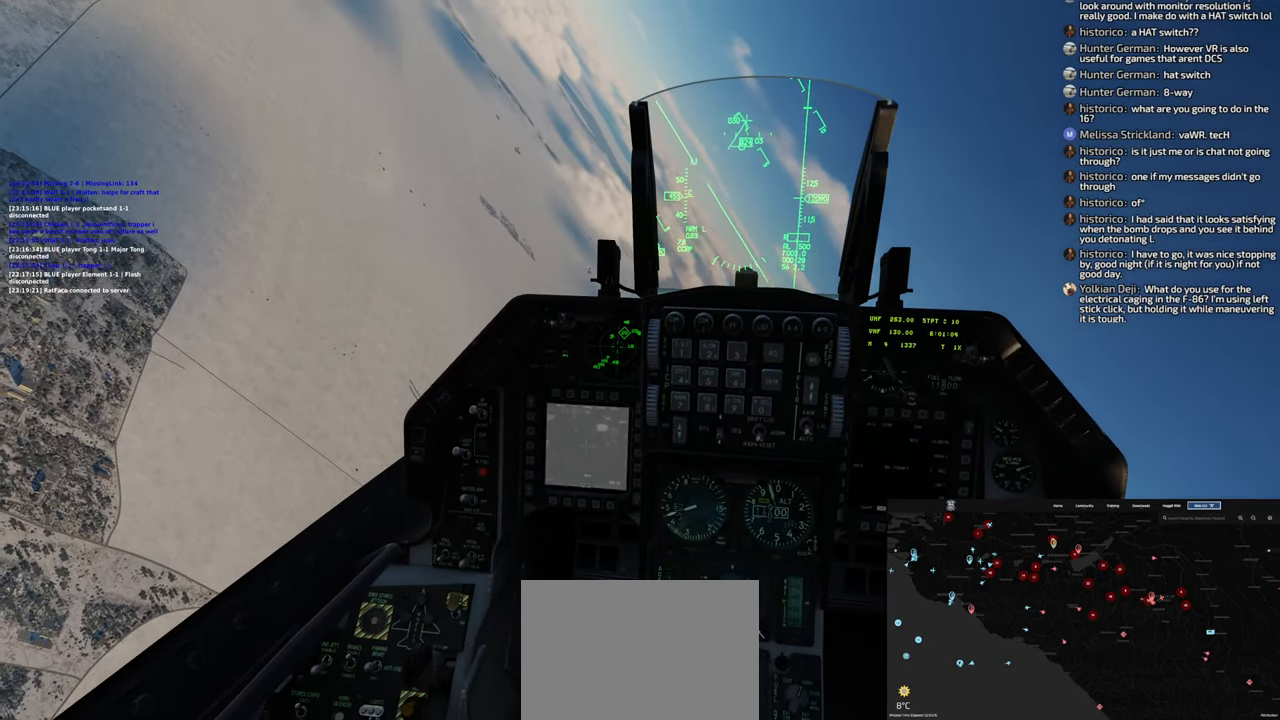
{"buttons": [], "left_stick": "right", "right_stick": "center", "events": []}
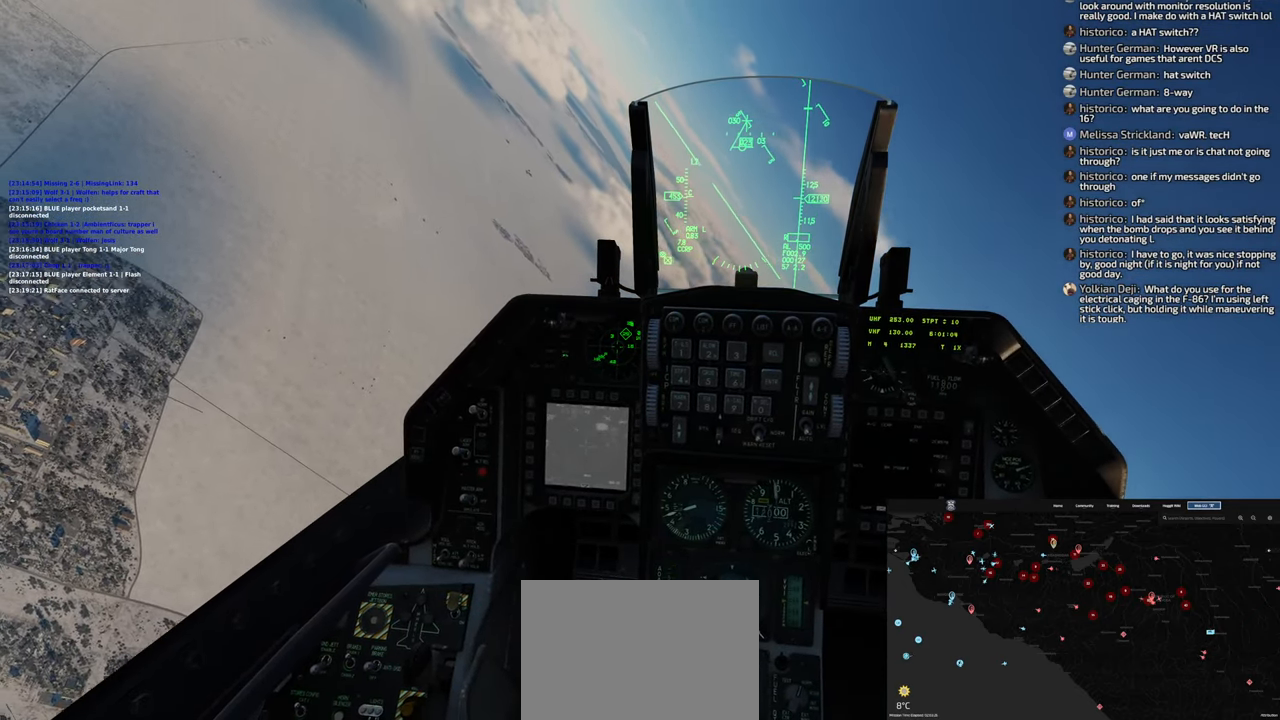
{"buttons": [], "left_stick": "right", "right_stick": "center", "events": []}
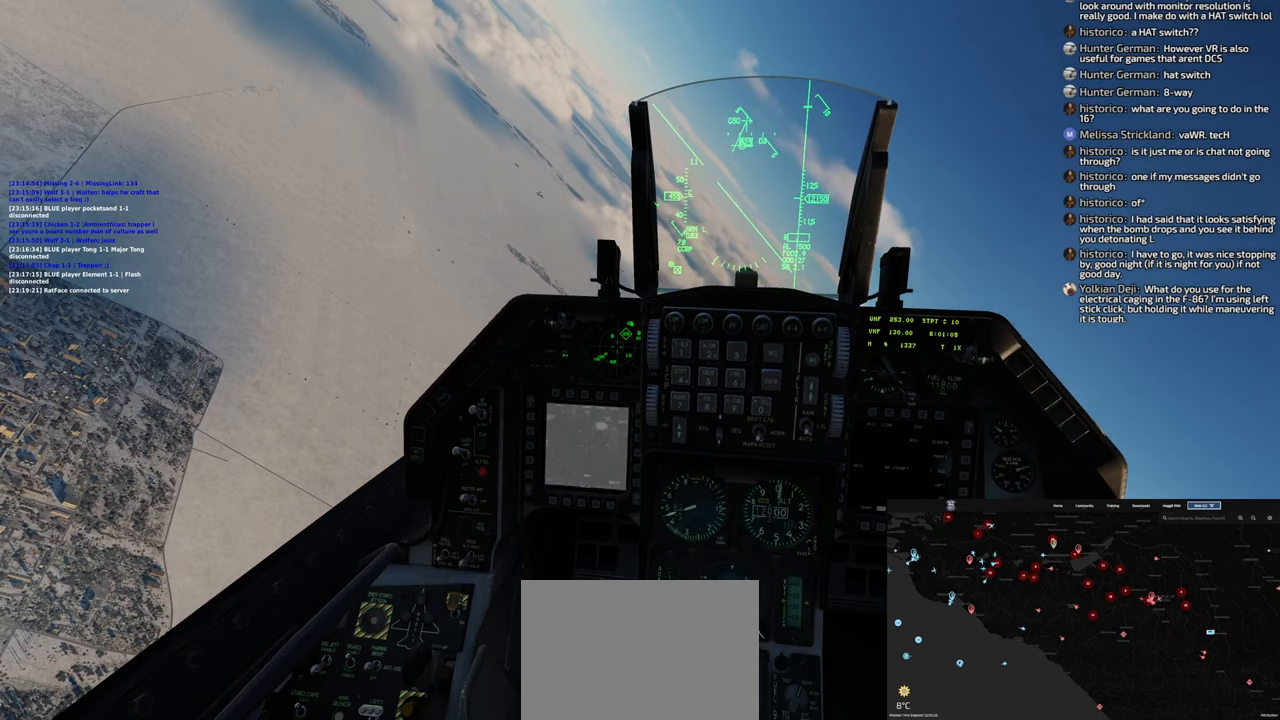
{"buttons": [], "left_stick": "right", "right_stick": "center", "events": []}
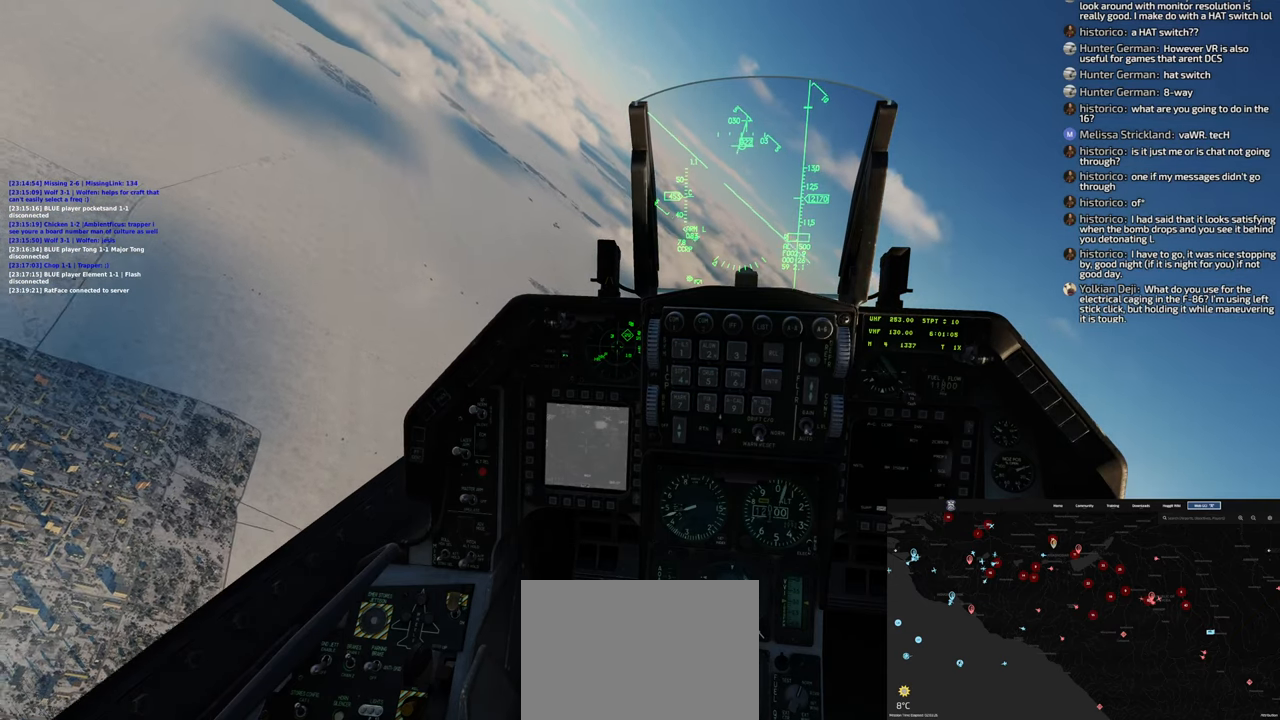
{"buttons": ["R1"], "left_stick": "center", "right_stick": "center", "events": [[200, "left_stick", "center"], [333, "R1", "down"]]}
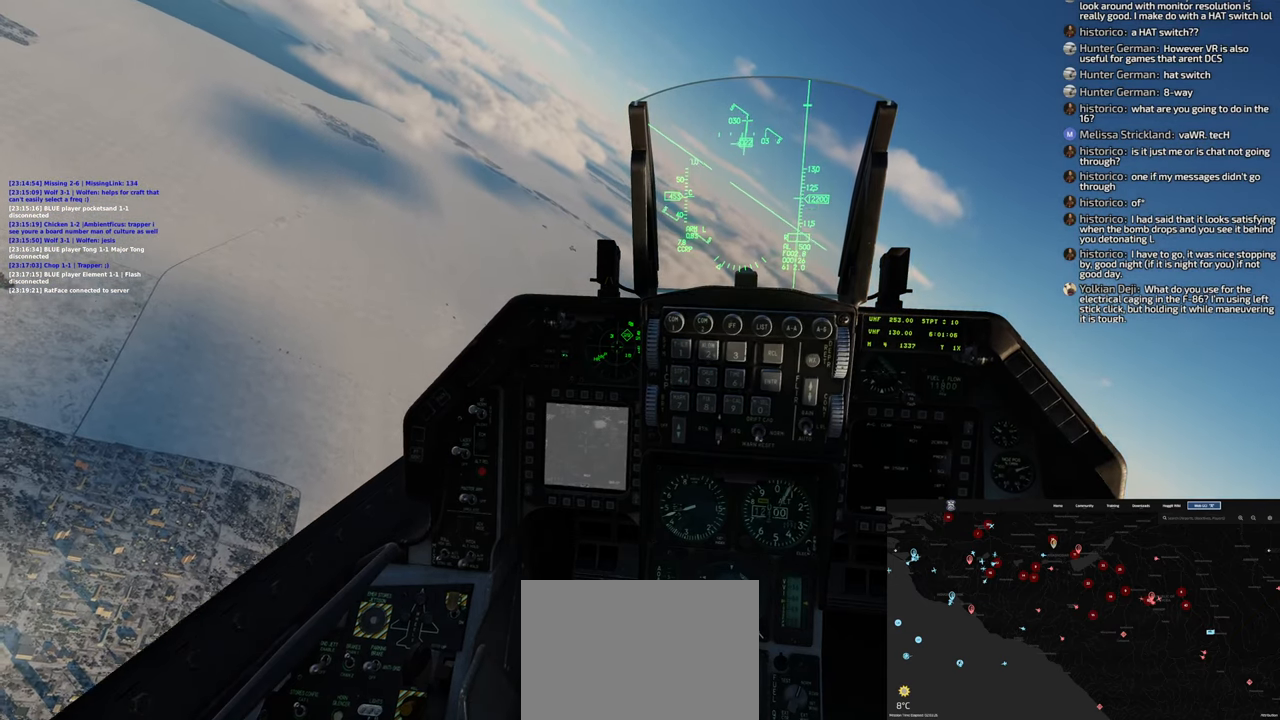
{"buttons": [], "left_stick": "center", "right_stick": "center", "events": [[33, "START", "down"], [150, "START", "up"], [300, "R1", "up"]]}
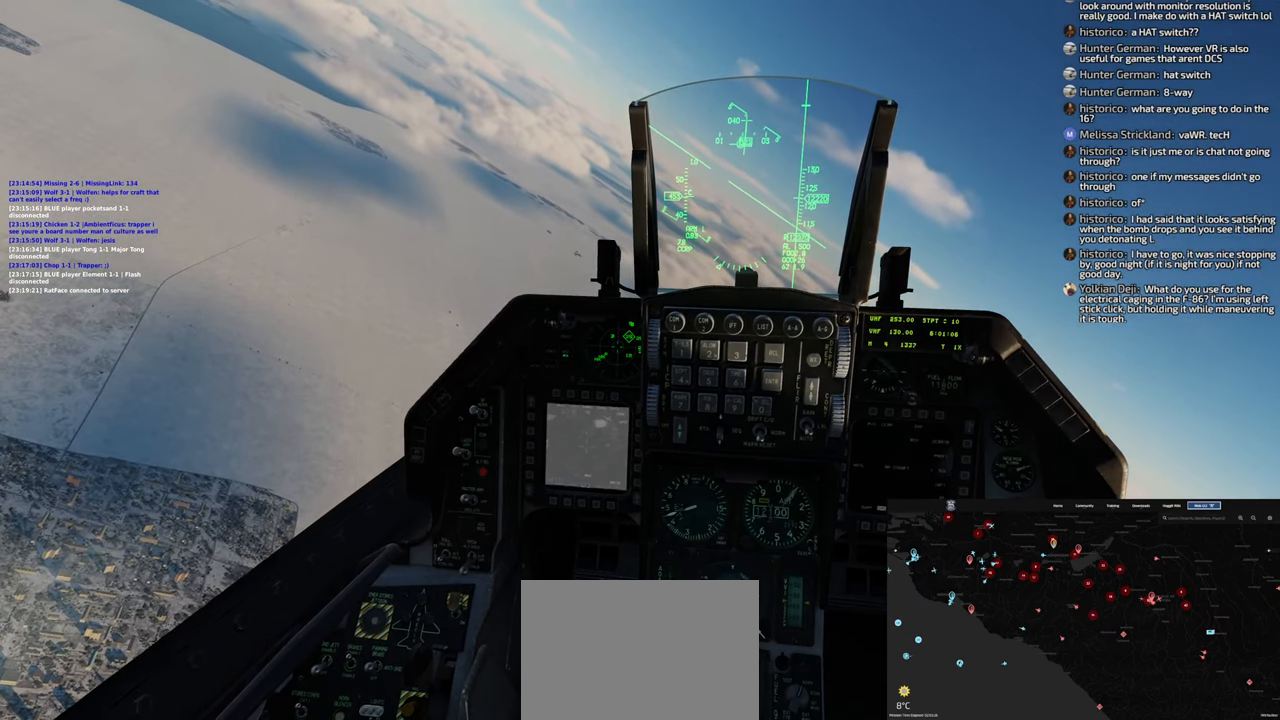
{"buttons": [], "left_stick": "center", "right_stick": "center", "events": []}
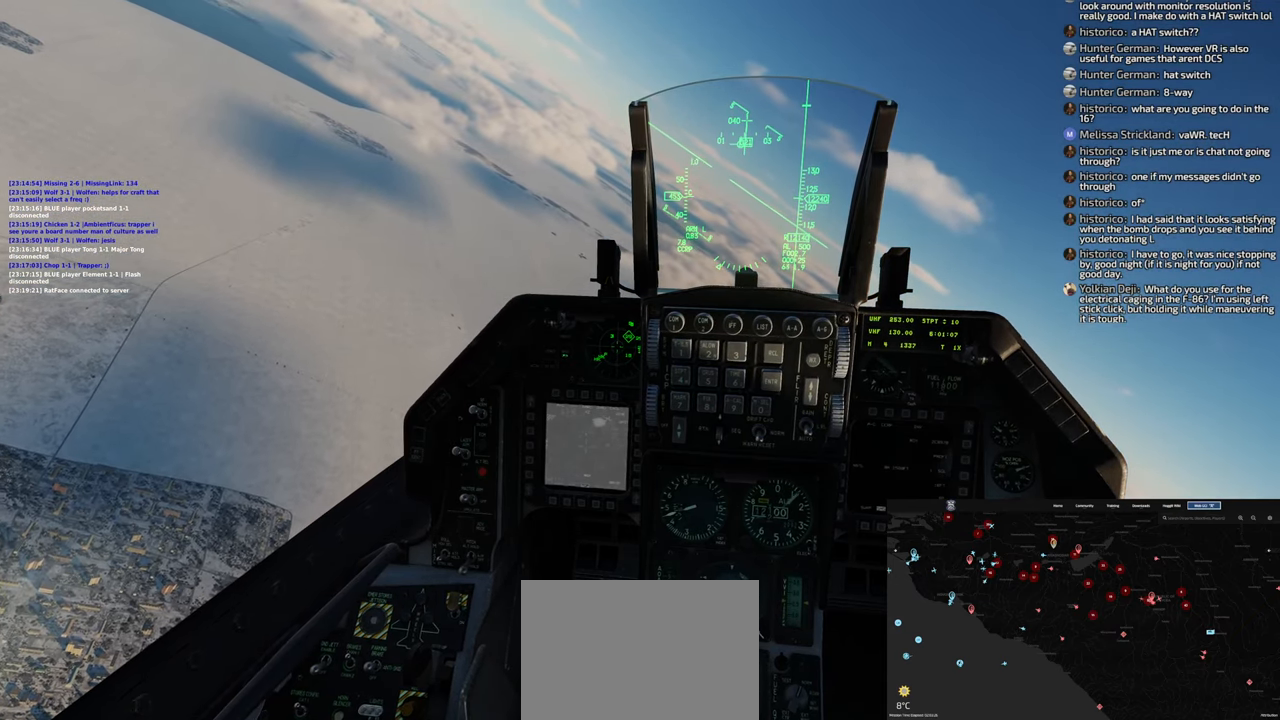
{"buttons": [], "left_stick": "center", "right_stick": "center", "events": []}
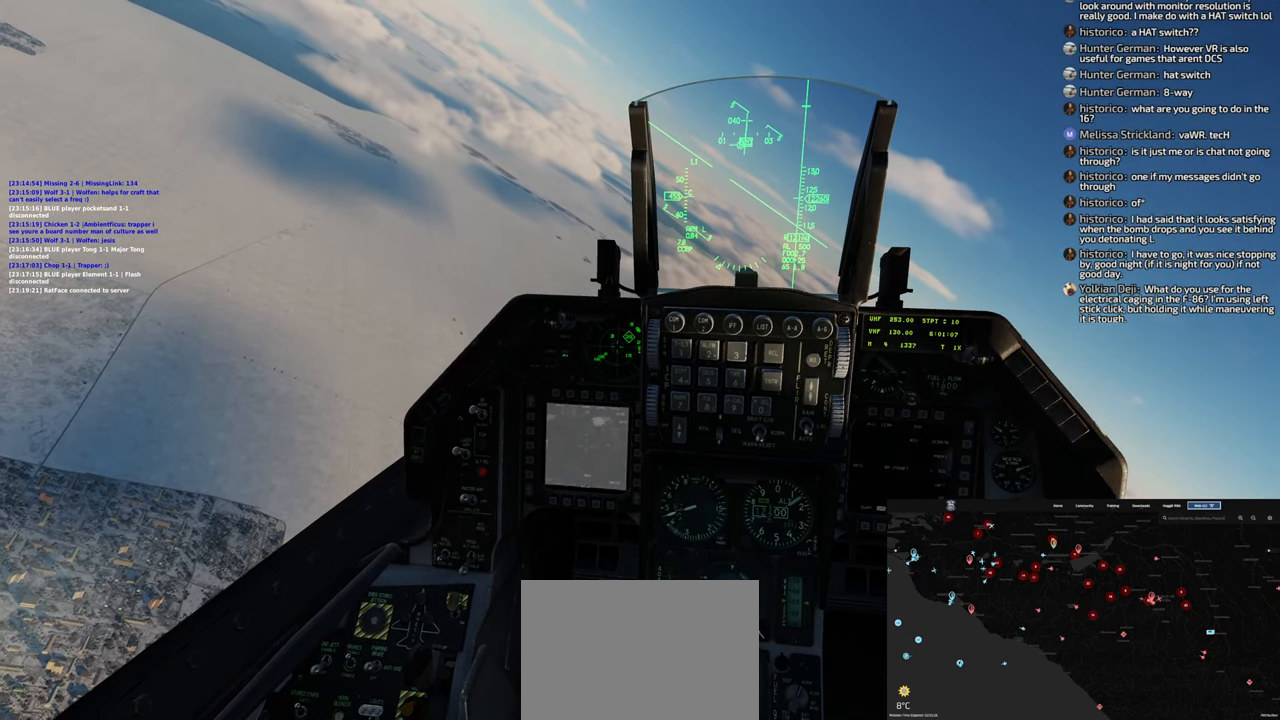
{"buttons": [], "left_stick": "center", "right_stick": "center", "events": []}
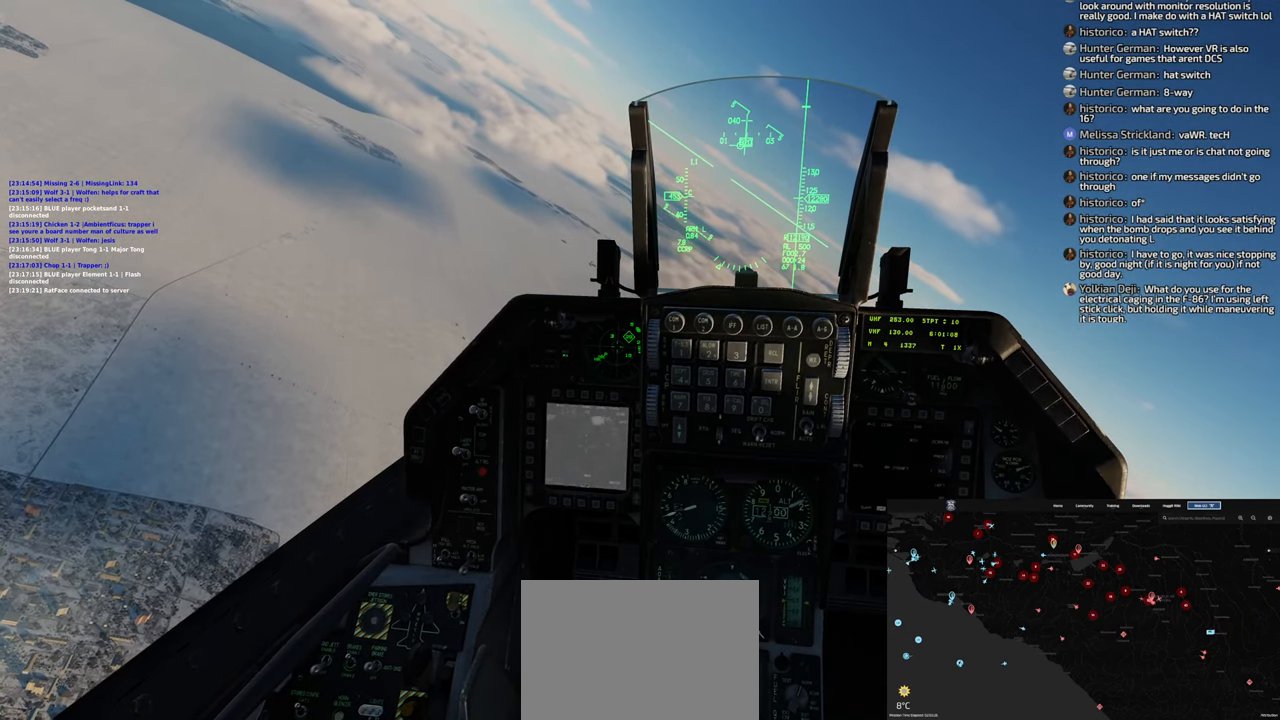
{"buttons": [], "left_stick": "center", "right_stick": "center", "events": []}
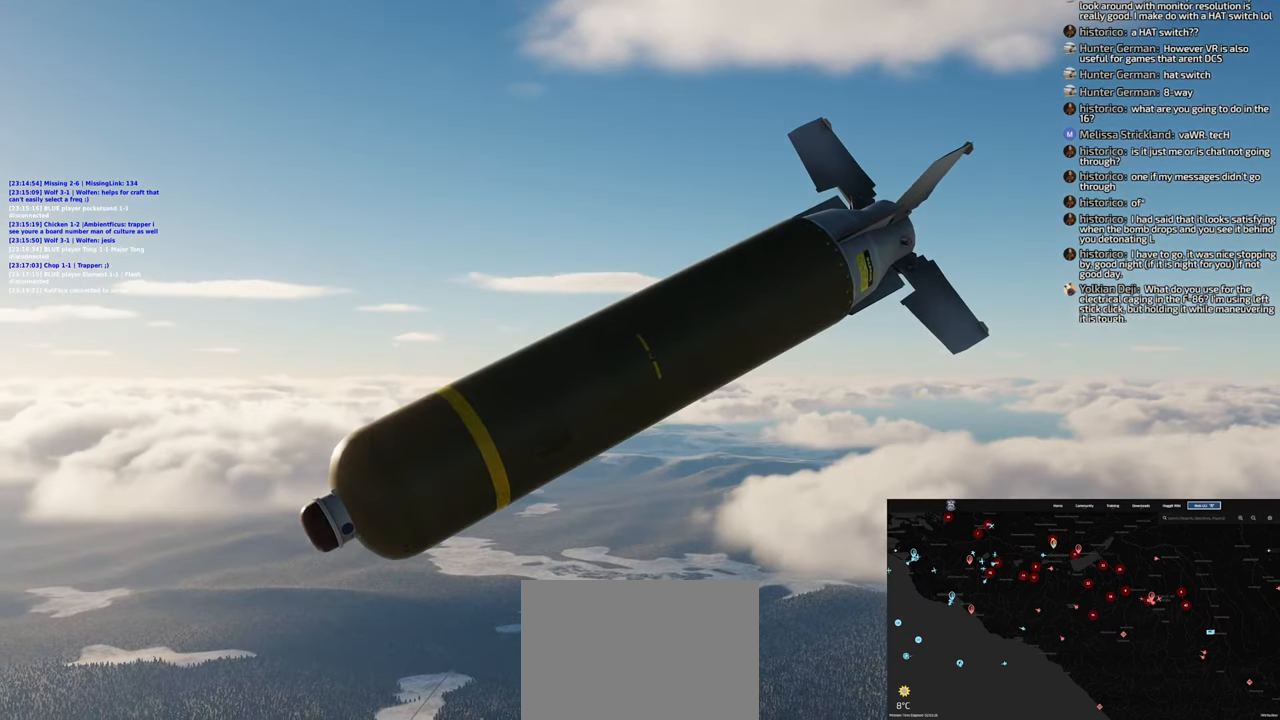
{"buttons": [], "left_stick": "center", "right_stick": "center", "events": []}
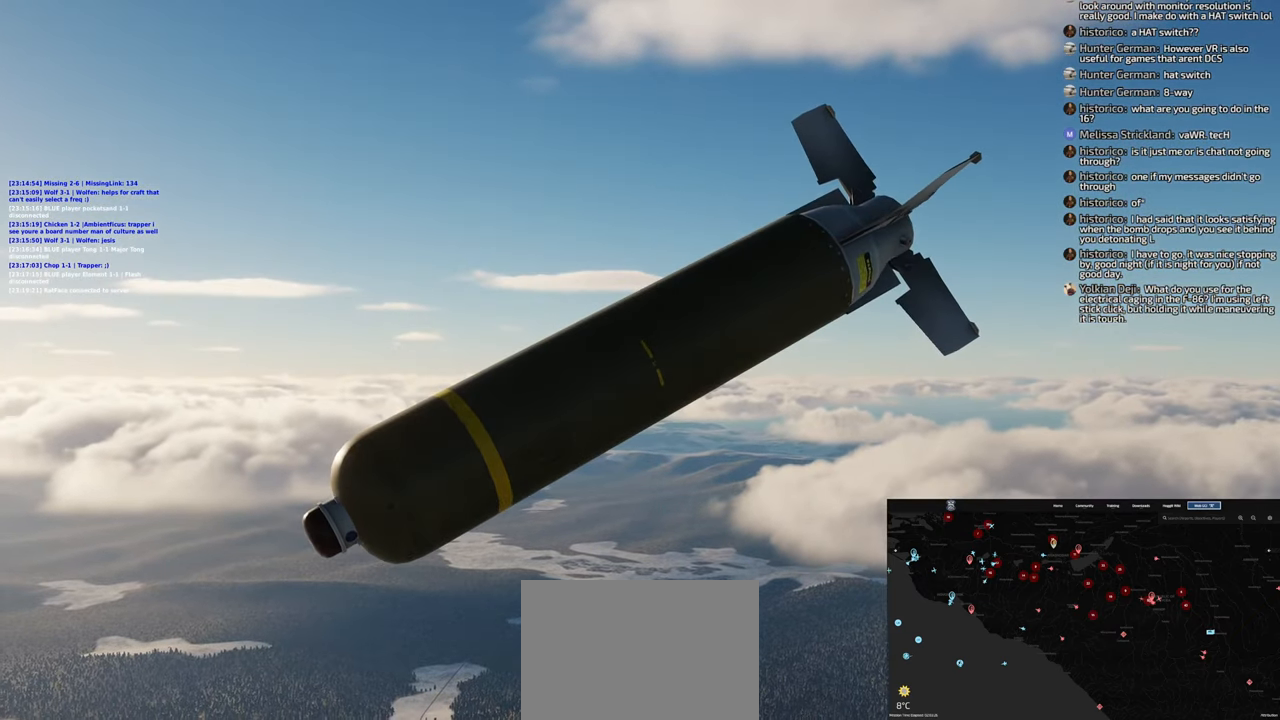
{"buttons": [], "left_stick": "center", "right_stick": "center", "events": []}